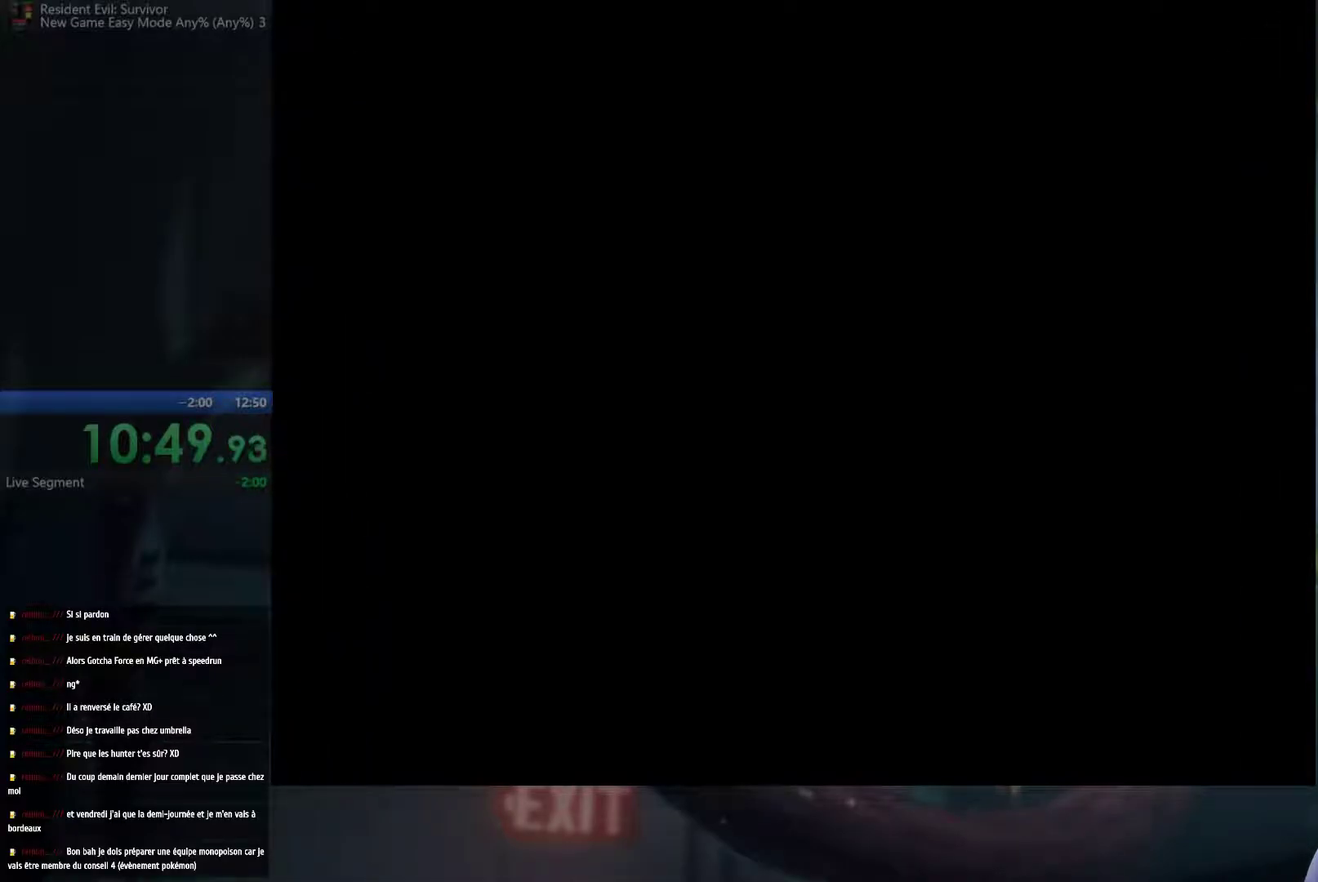
Gameplay with a controller (Xbox layout); each line is a JSON object with the inputs held at the frame after it. "events" lists button and stick changes between this image and that frame as [ms after this image, input, new state], when the widget could be followed in between. This overlay highlights the sticks when they move; stick clicks (L3 R3) are not distinguishable. Not read: L3 R3.
{"buttons": [], "left_stick": "up", "right_stick": "center", "events": [[250, "left_stick", "up"]]}
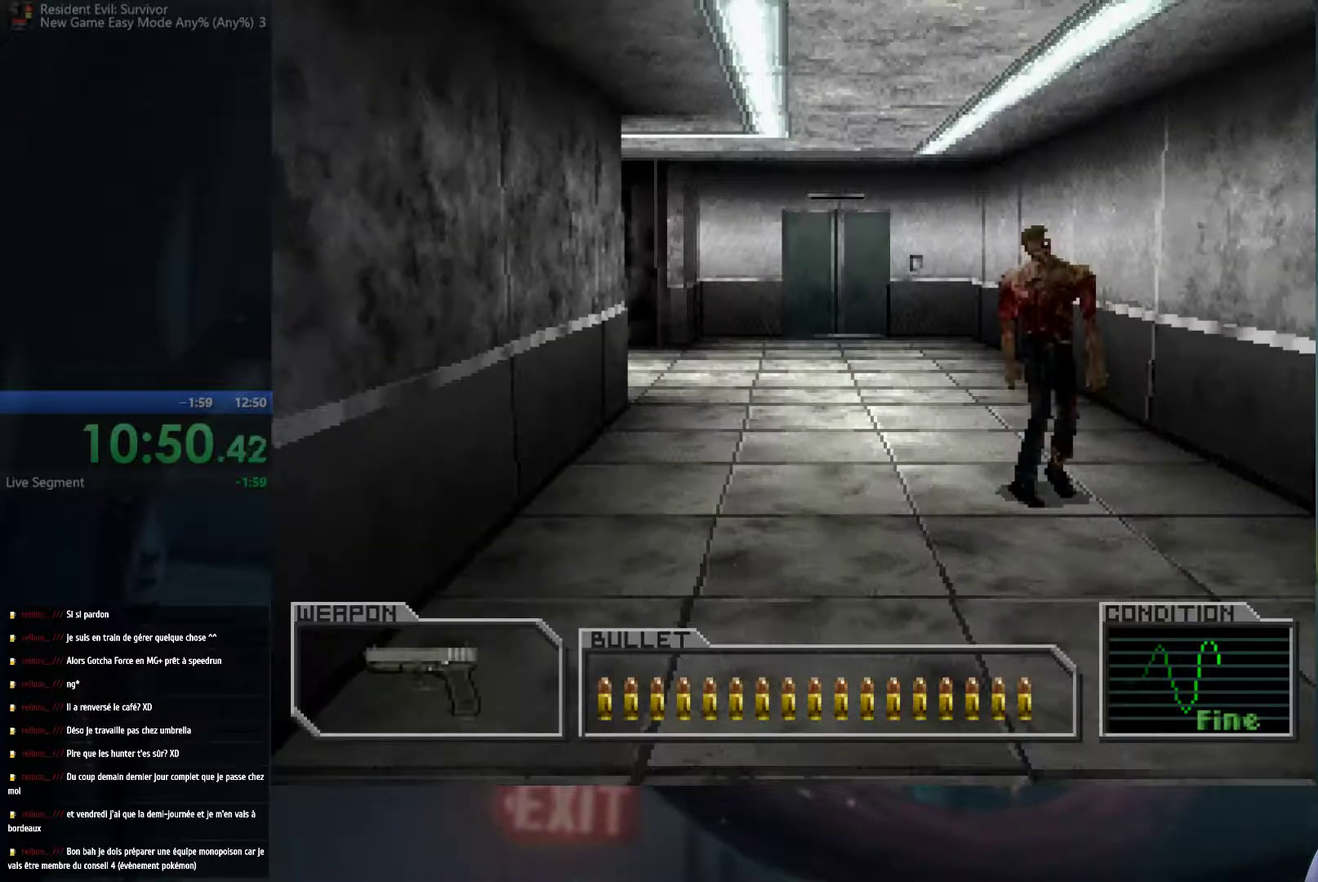
{"buttons": [], "left_stick": "up", "right_stick": "center", "events": []}
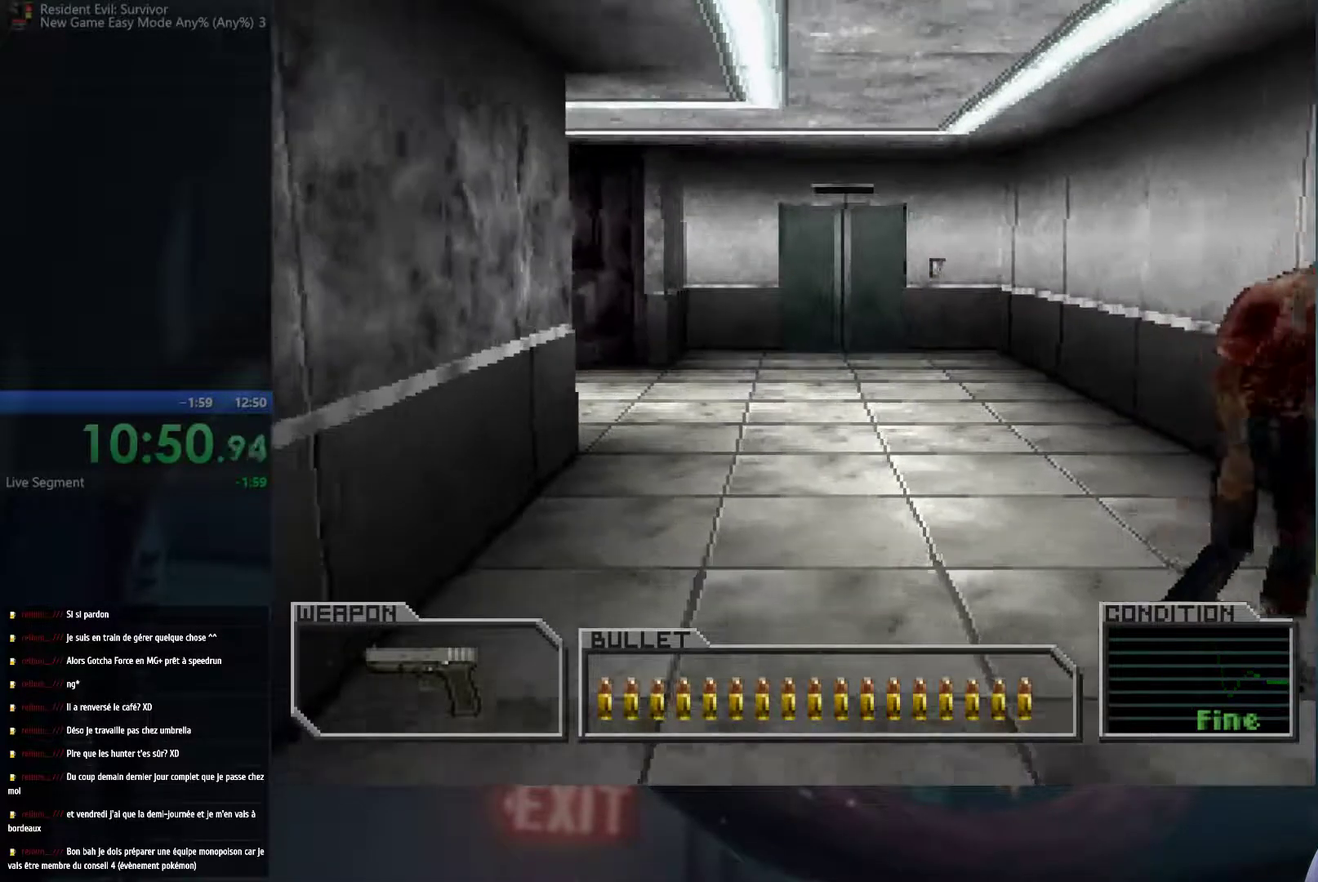
{"buttons": [], "left_stick": "up", "right_stick": "center", "events": []}
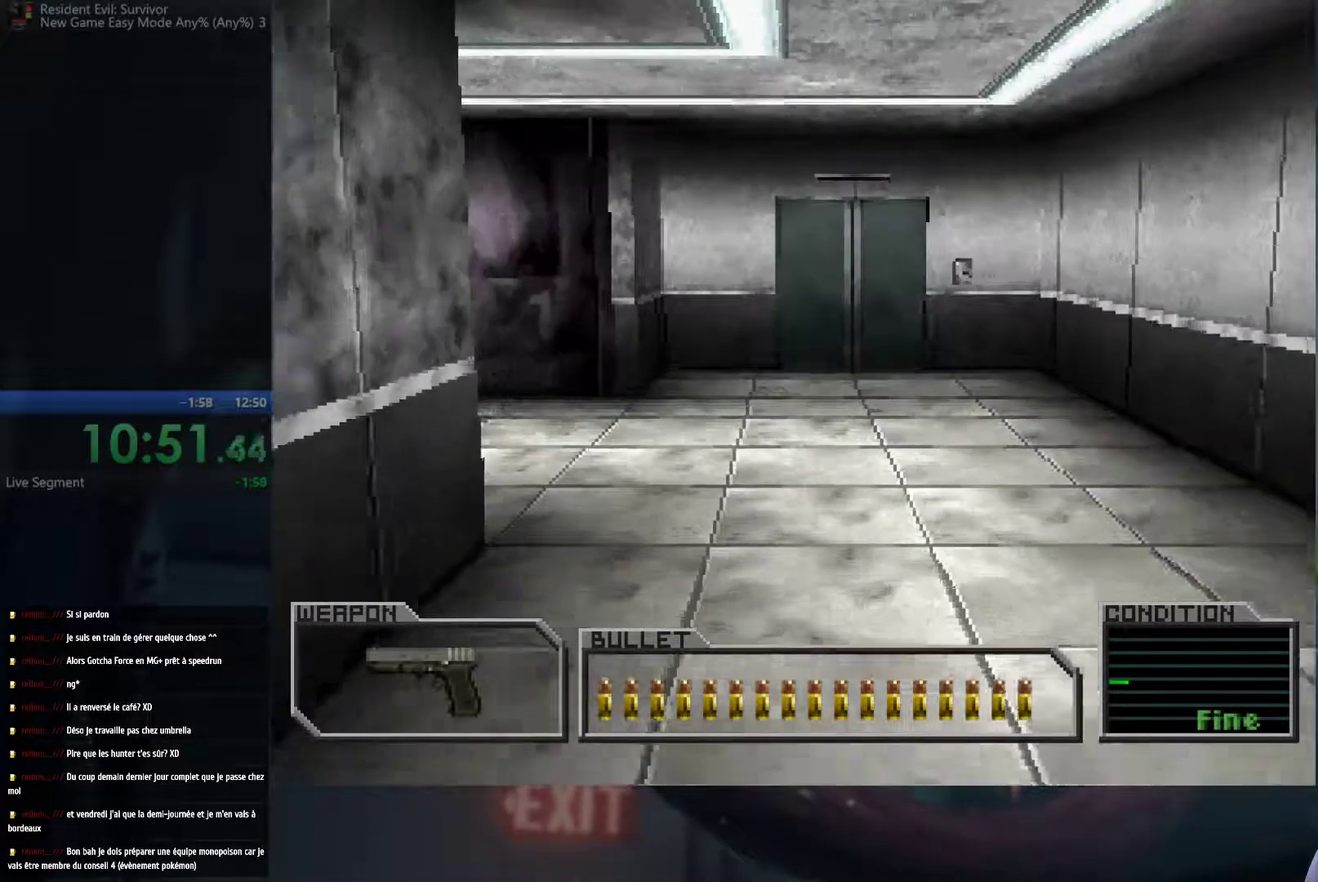
{"buttons": [], "left_stick": "up", "right_stick": "center", "events": []}
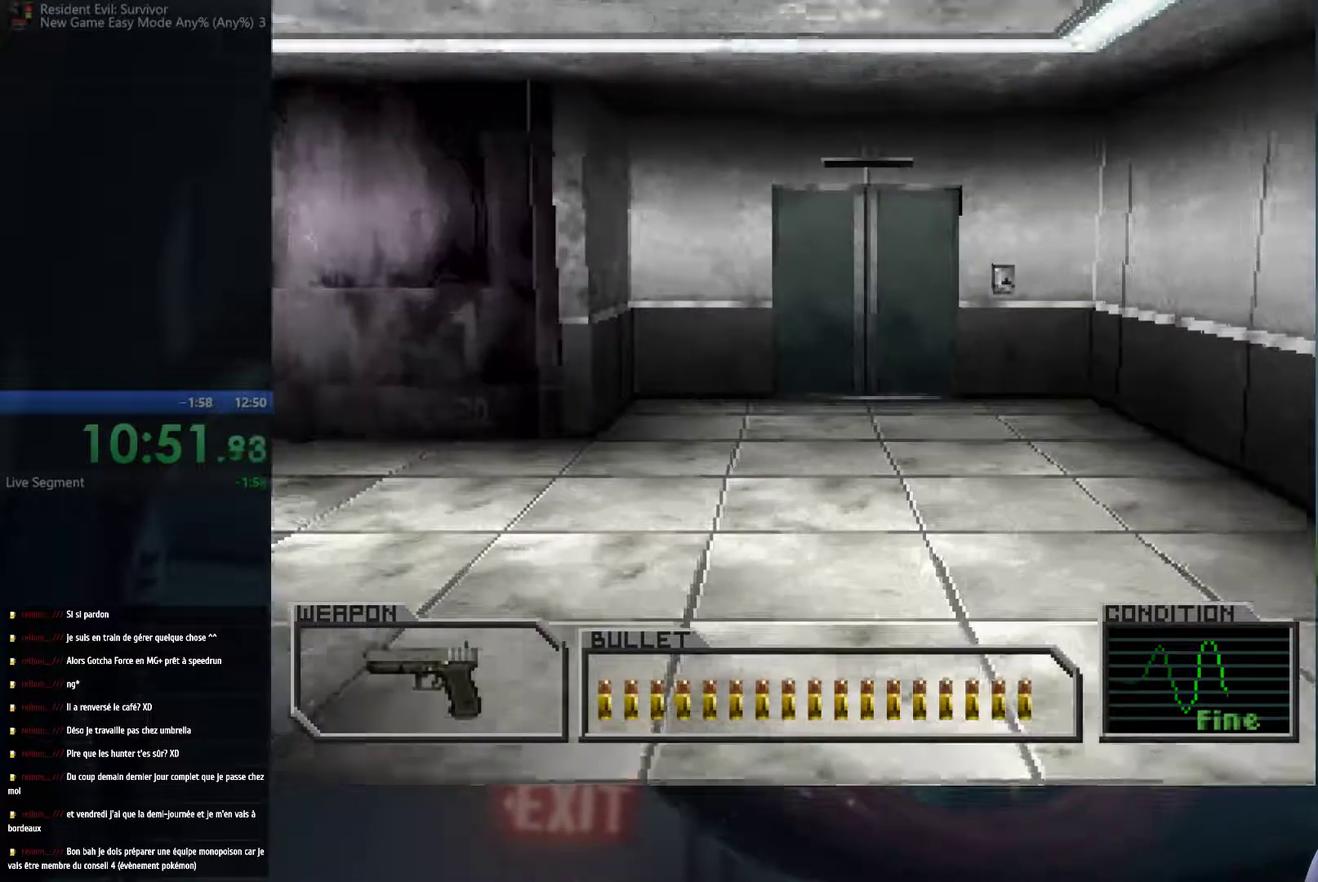
{"buttons": [], "left_stick": "up-left", "right_stick": "center", "events": [[200, "left_stick", "up-left"]]}
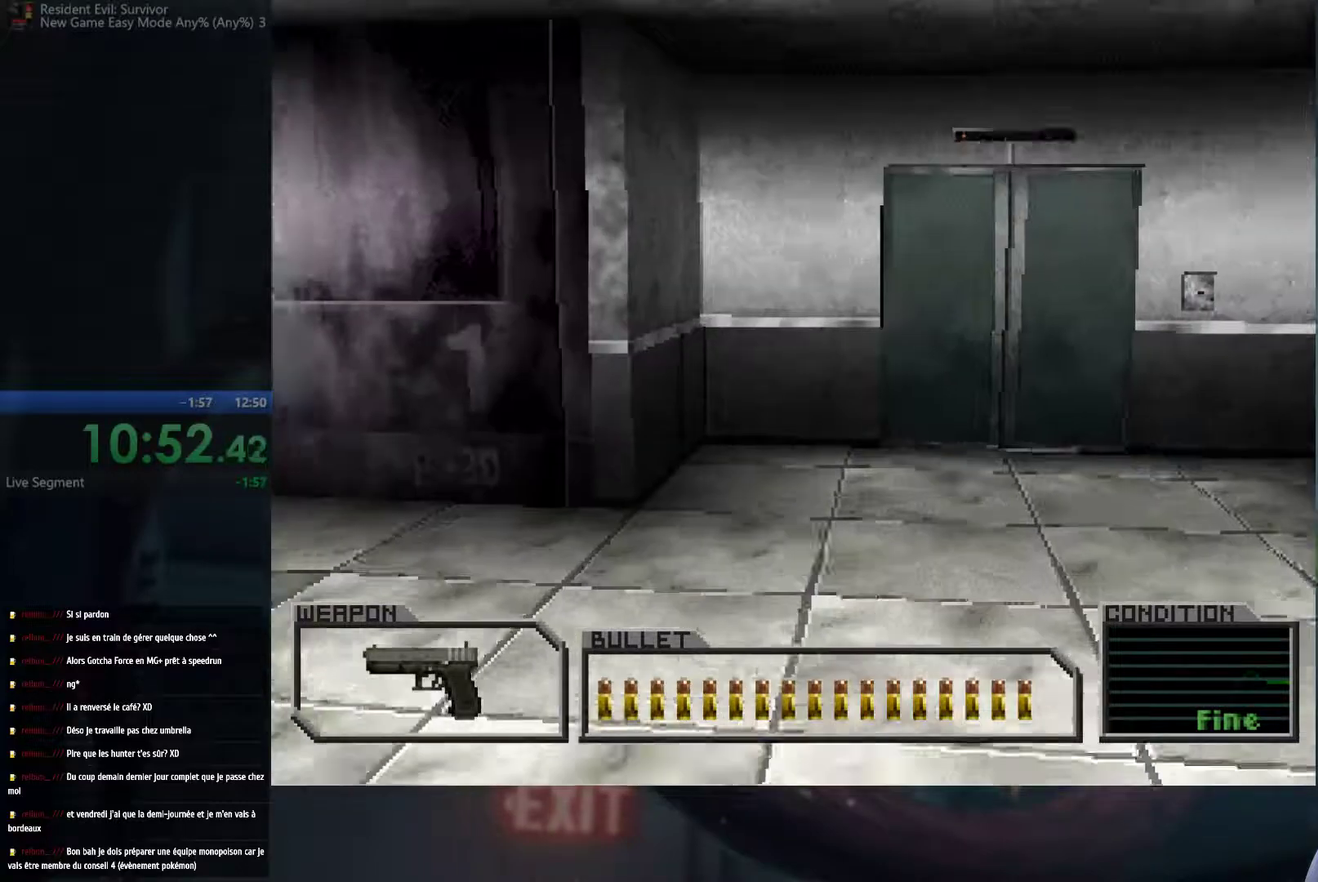
{"buttons": [], "left_stick": "up-left", "right_stick": "center", "events": []}
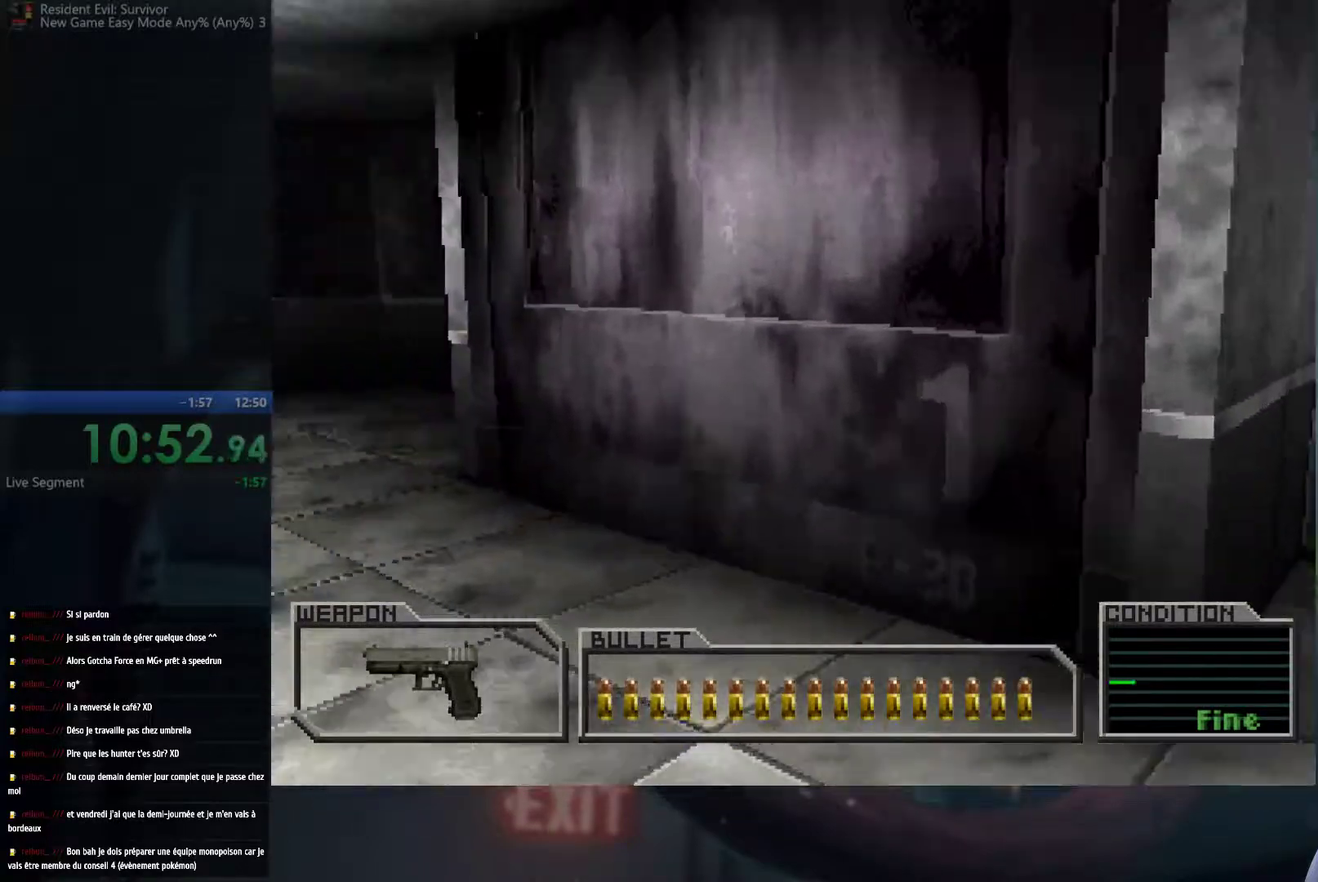
{"buttons": [], "left_stick": "up-left", "right_stick": "center", "events": []}
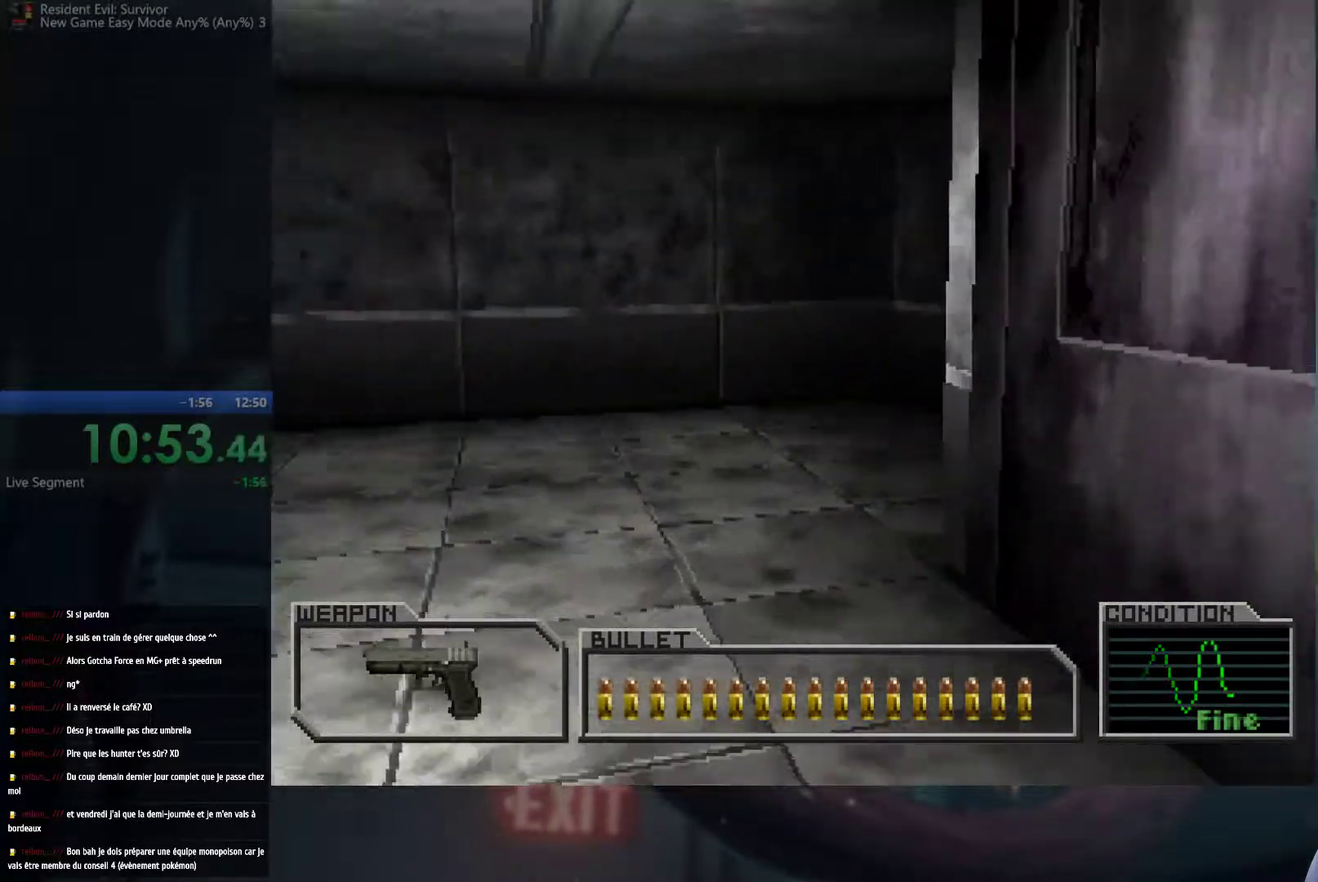
{"buttons": [], "left_stick": "up-right", "right_stick": "center", "events": [[200, "left_stick", "up"], [433, "left_stick", "up-right"]]}
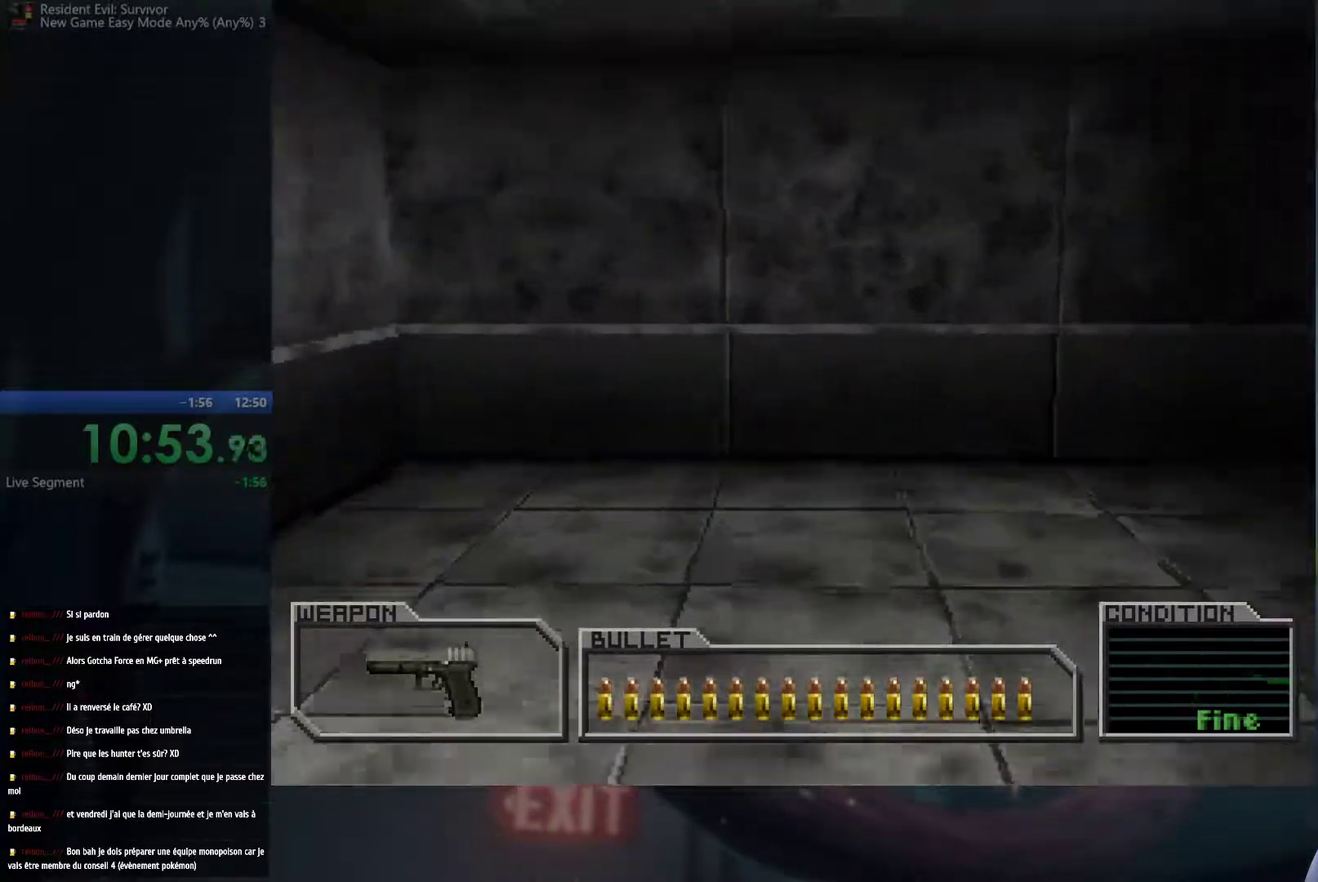
{"buttons": [], "left_stick": "up-right", "right_stick": "center", "events": []}
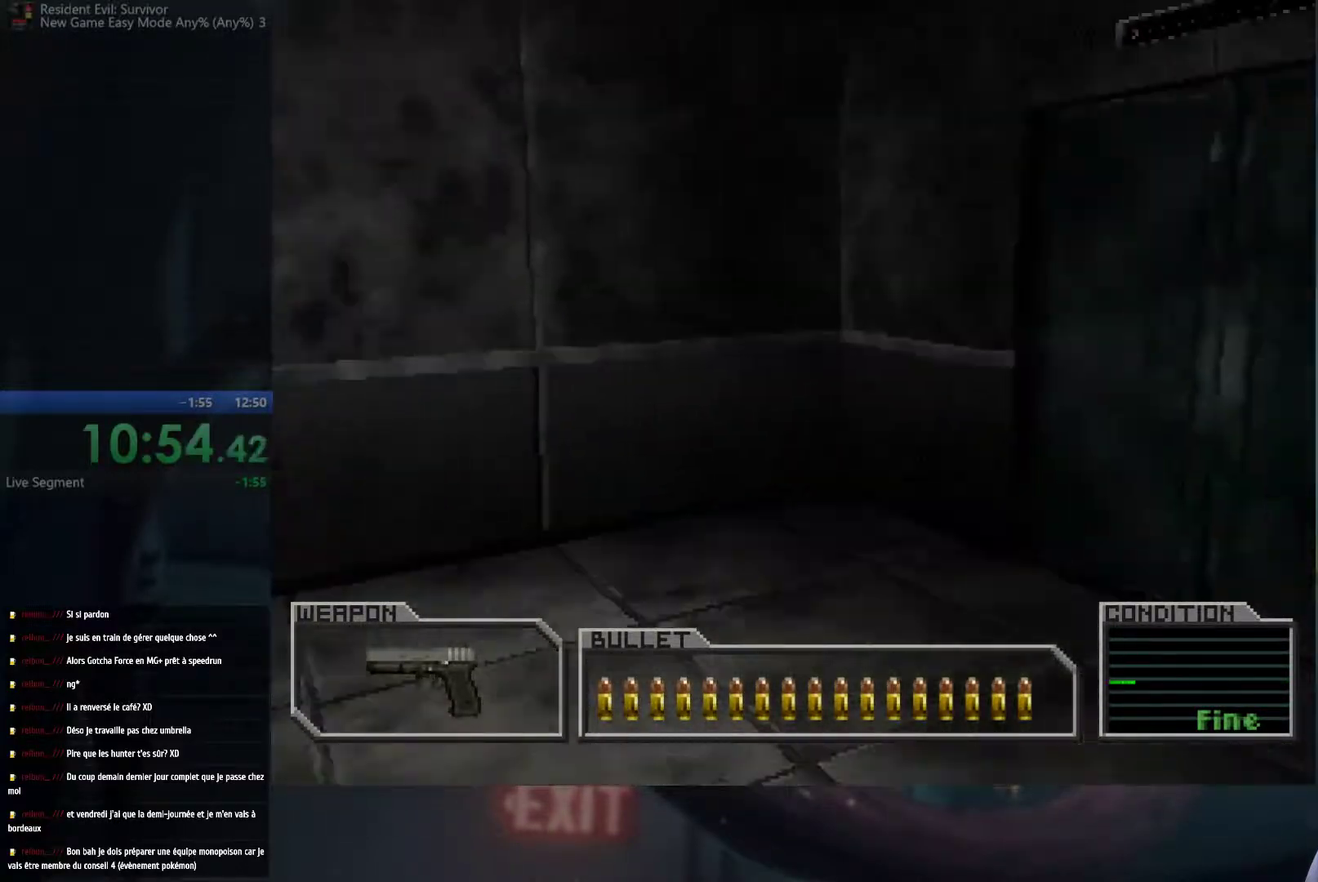
{"buttons": [], "left_stick": "up-right", "right_stick": "center", "events": []}
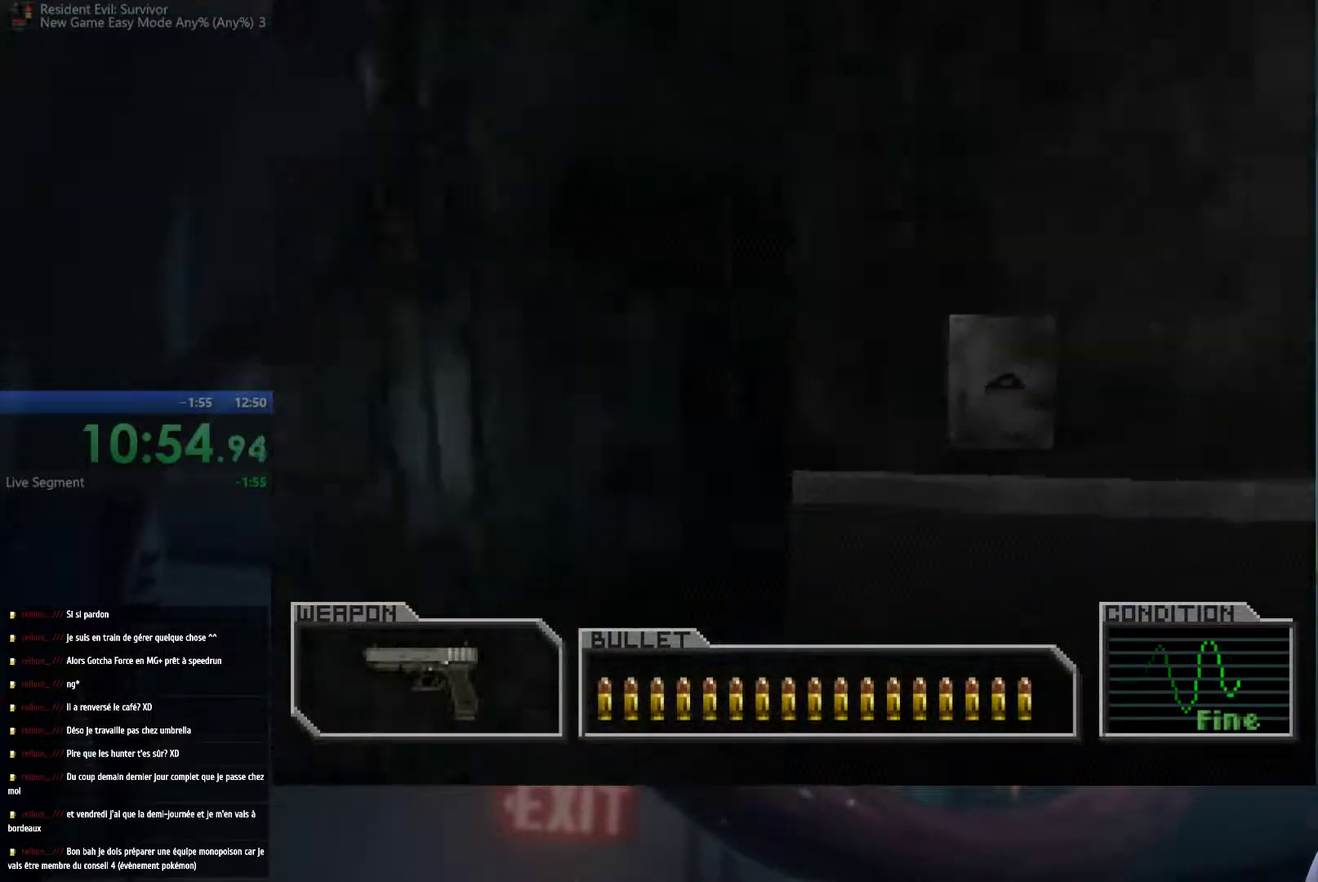
{"buttons": ["A", "B"], "left_stick": "up-right", "right_stick": "center", "events": [[133, "left_stick", "right"], [167, "A", "down"], [183, "B", "down"], [300, "A", "up"], [300, "left_stick", "up-right"], [317, "B", "up"], [417, "A", "down"], [417, "B", "down"]]}
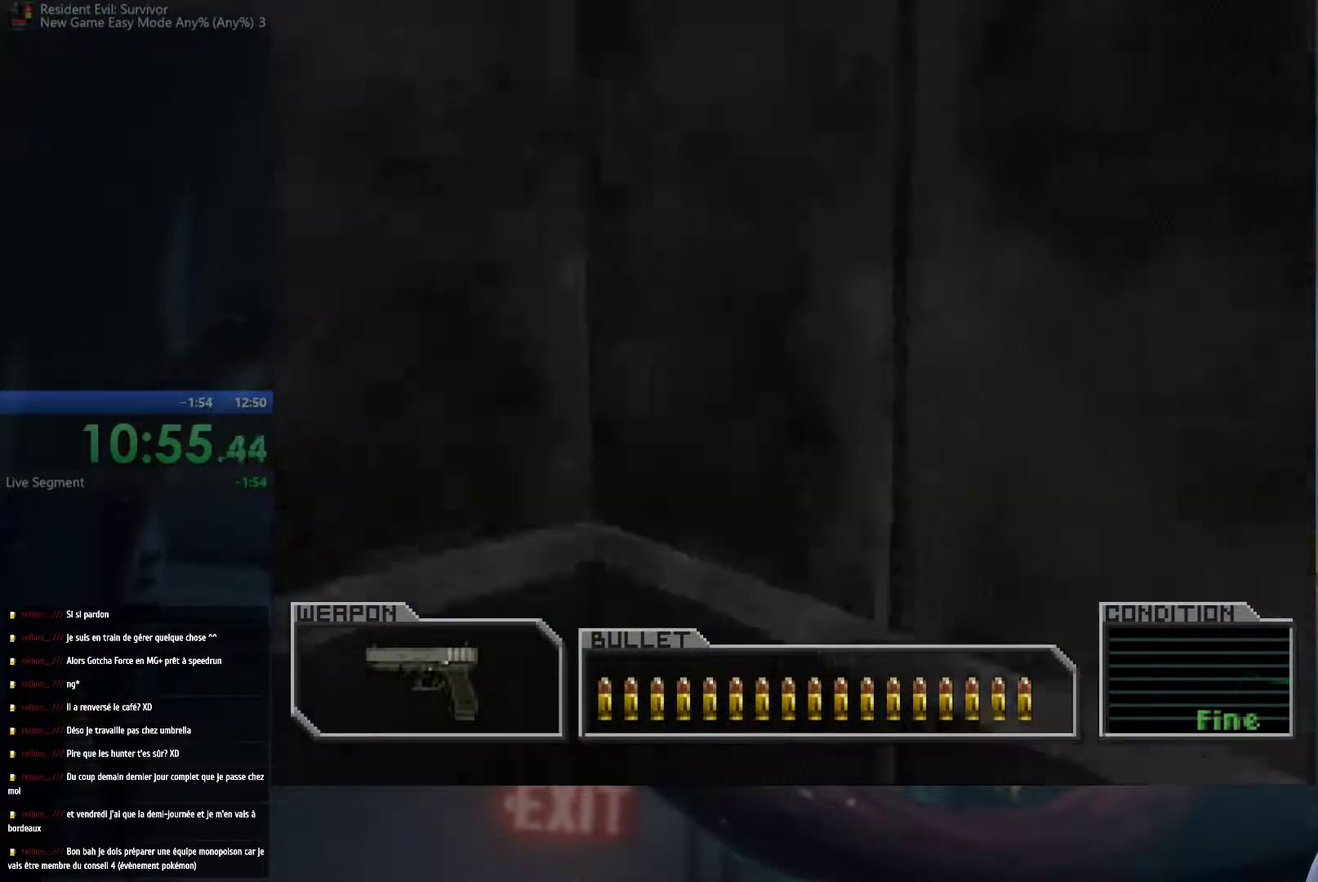
{"buttons": [], "left_stick": "up", "right_stick": "center", "events": [[33, "A", "up"], [33, "left_stick", "up"], [50, "B", "up"], [133, "A", "down"], [133, "B", "down"], [267, "A", "up"], [283, "B", "up"], [367, "A", "down"], [367, "B", "down"], [483, "A", "up"], [483, "B", "up"]]}
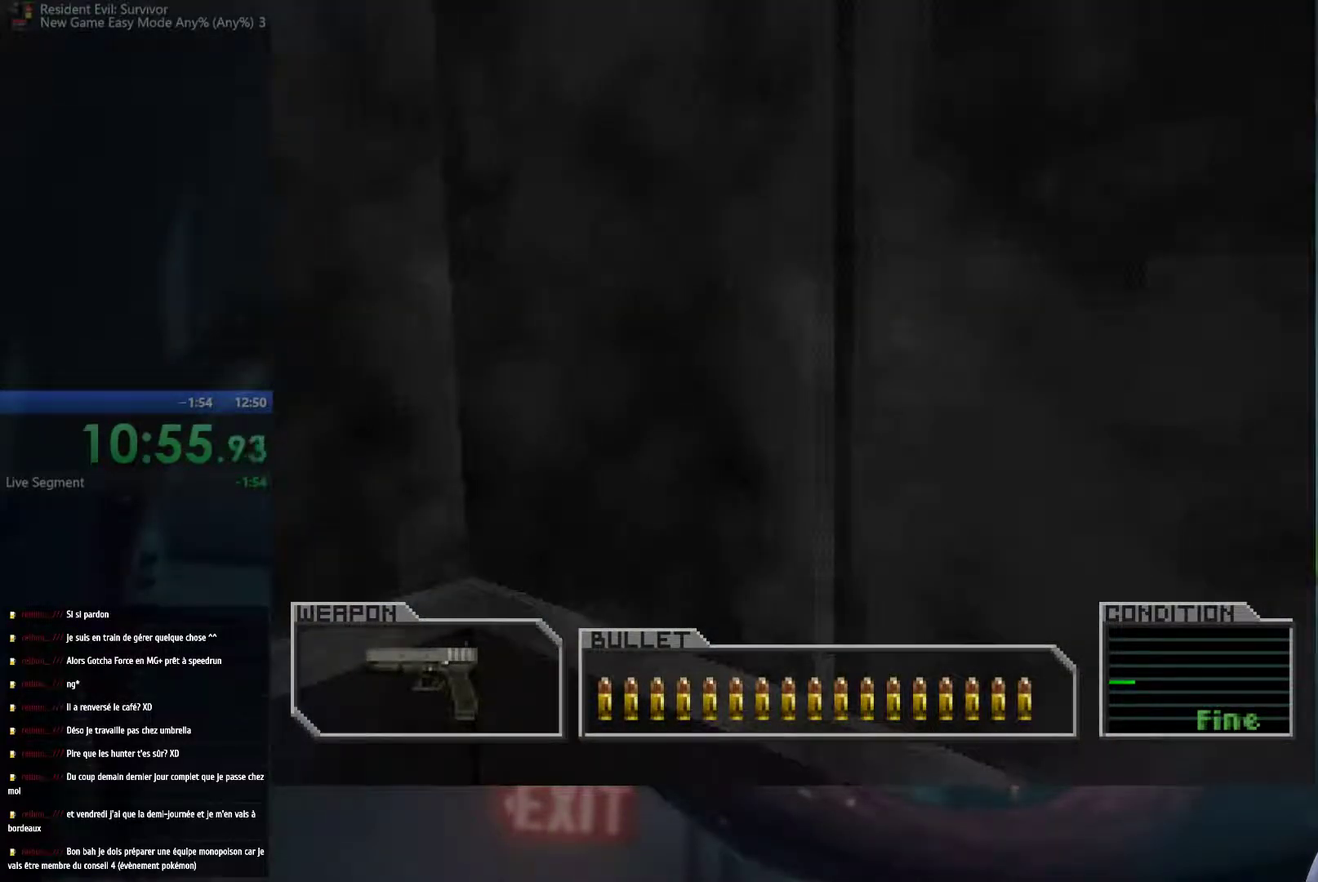
{"buttons": ["A", "B"], "left_stick": "center", "right_stick": "center", "events": [[67, "left_stick", "center"], [283, "A", "down"], [283, "B", "down"], [400, "A", "up"], [400, "B", "up"], [483, "A", "down"], [483, "B", "down"]]}
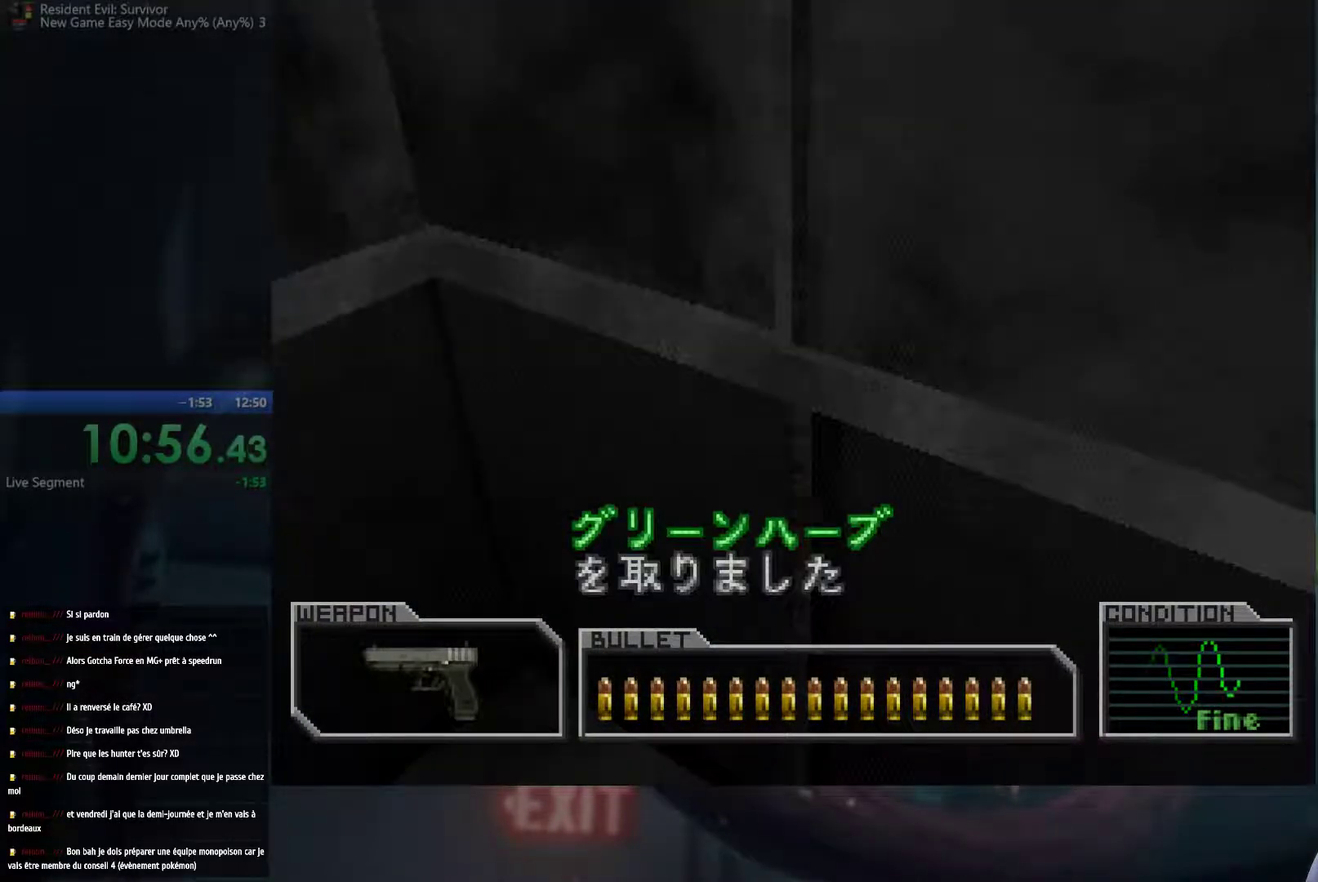
{"buttons": ["A", "B"], "left_stick": "down-right", "right_stick": "center", "events": [[33, "left_stick", "down-right"], [83, "A", "up"], [83, "B", "up"], [167, "A", "down"], [167, "B", "down"], [250, "A", "up"], [400, "A", "down"]]}
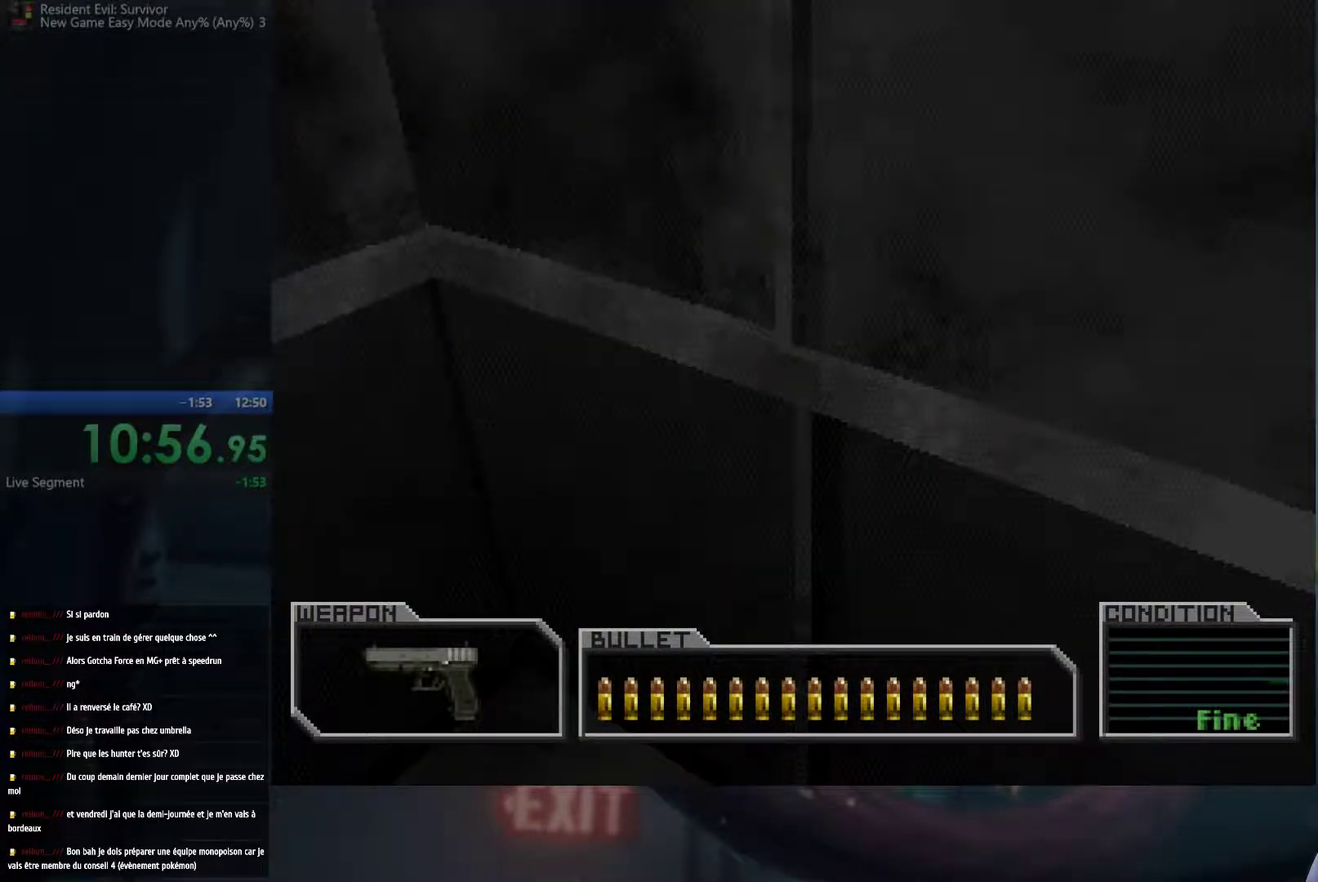
{"buttons": [], "left_stick": "right", "right_stick": "center", "events": [[33, "A", "up"], [50, "B", "up"], [150, "left_stick", "right"]]}
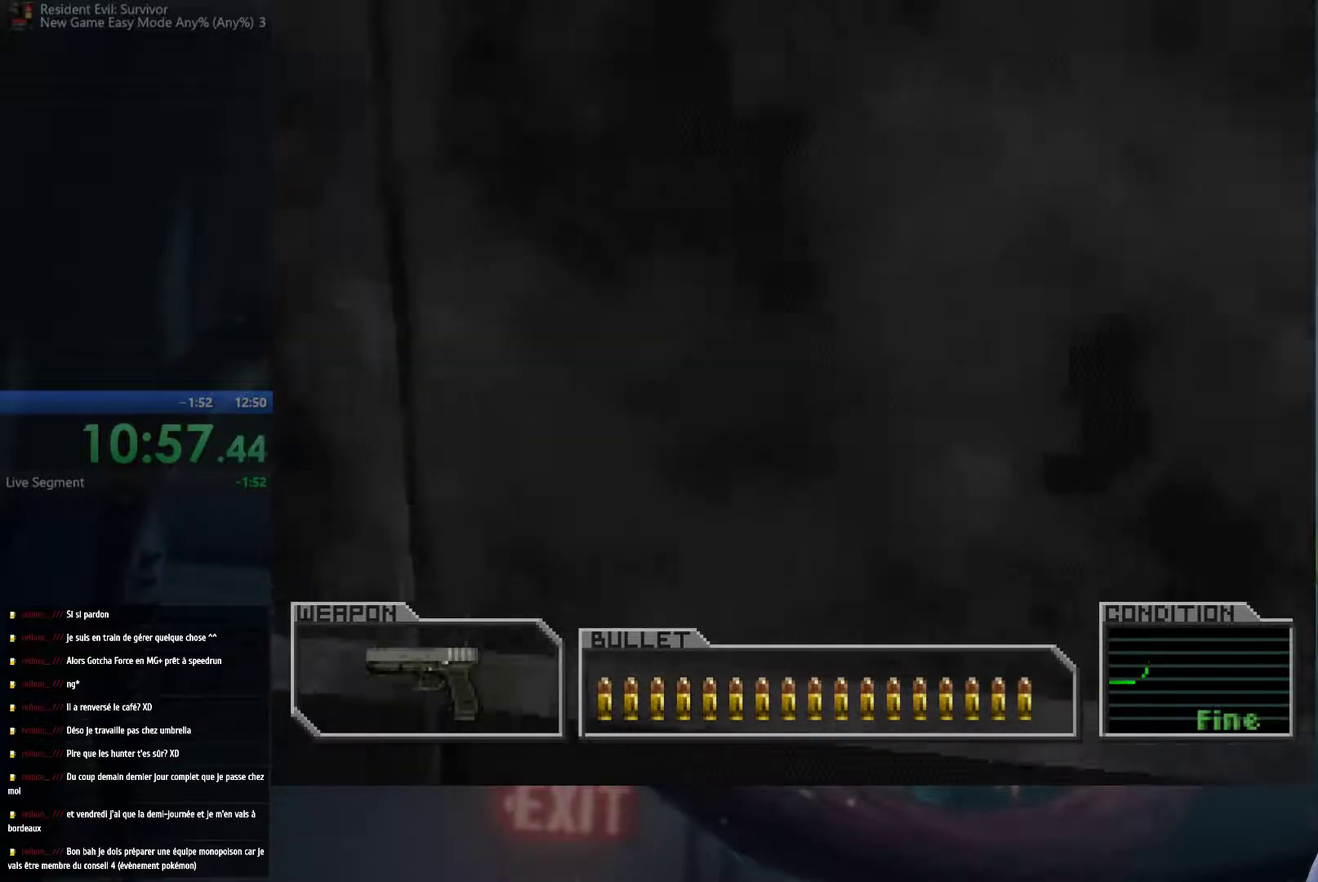
{"buttons": [], "left_stick": "up", "right_stick": "center", "events": [[367, "left_stick", "up"]]}
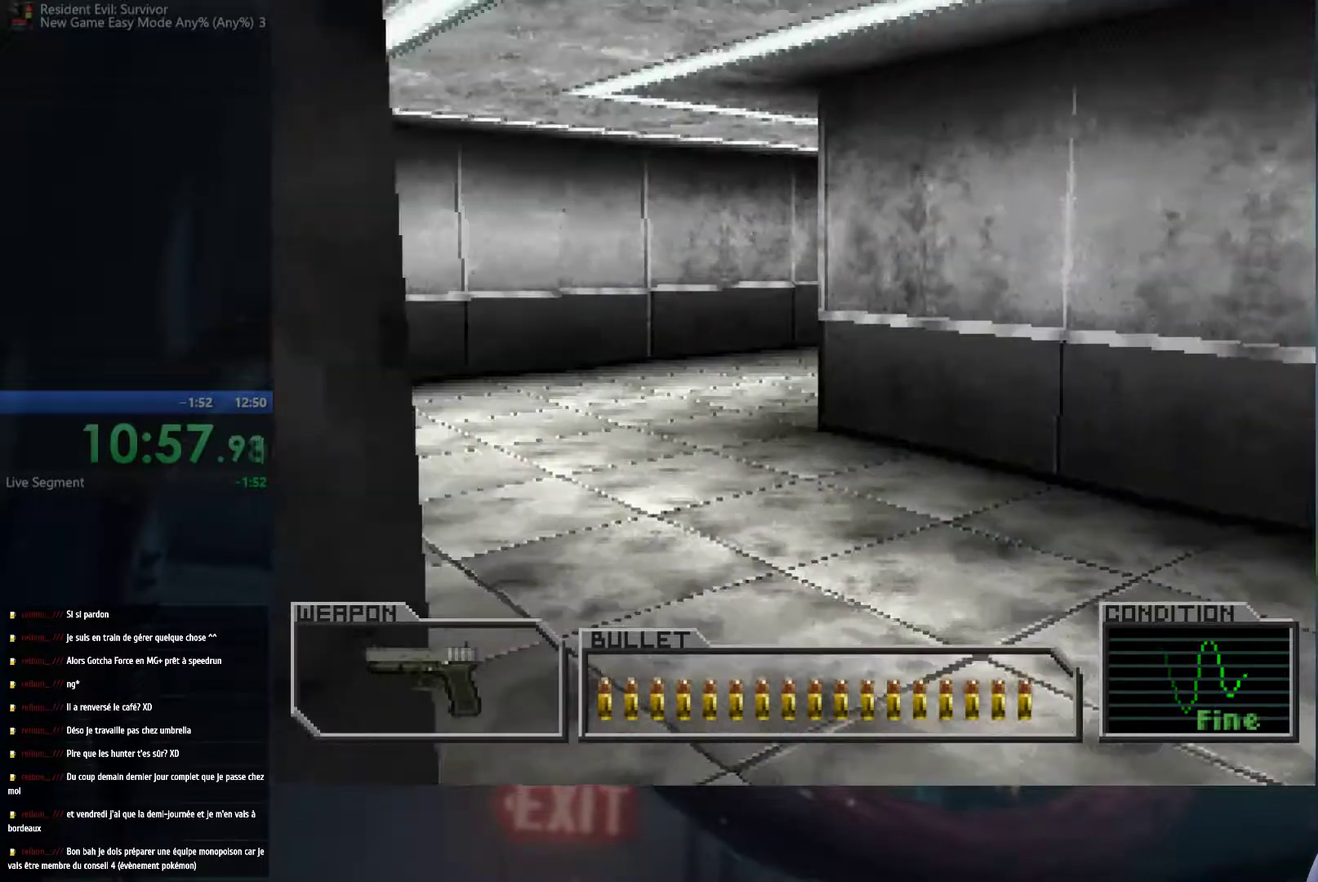
{"buttons": [], "left_stick": "up-left", "right_stick": "center", "events": [[433, "left_stick", "up-left"]]}
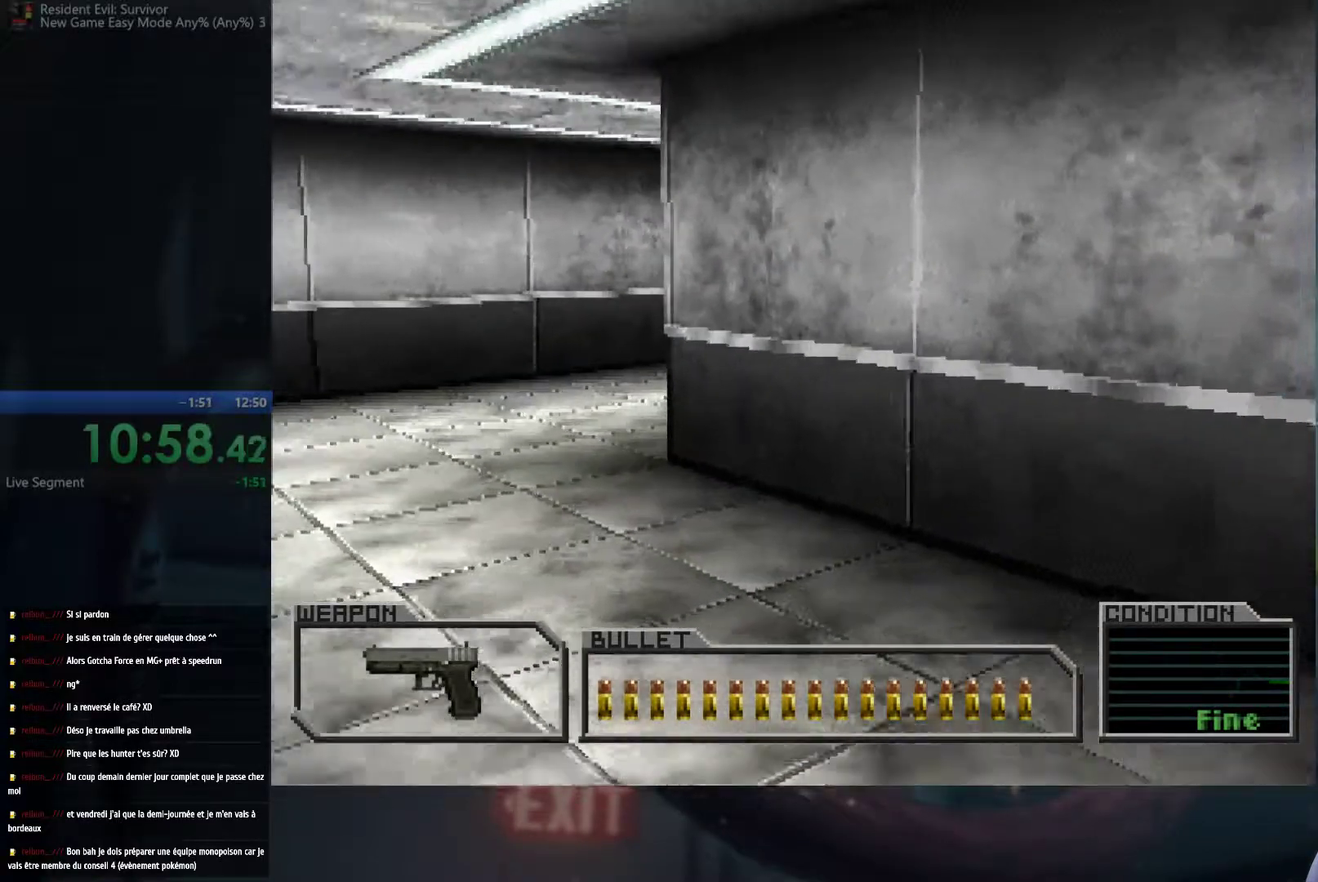
{"buttons": [], "left_stick": "up-left", "right_stick": "center", "events": []}
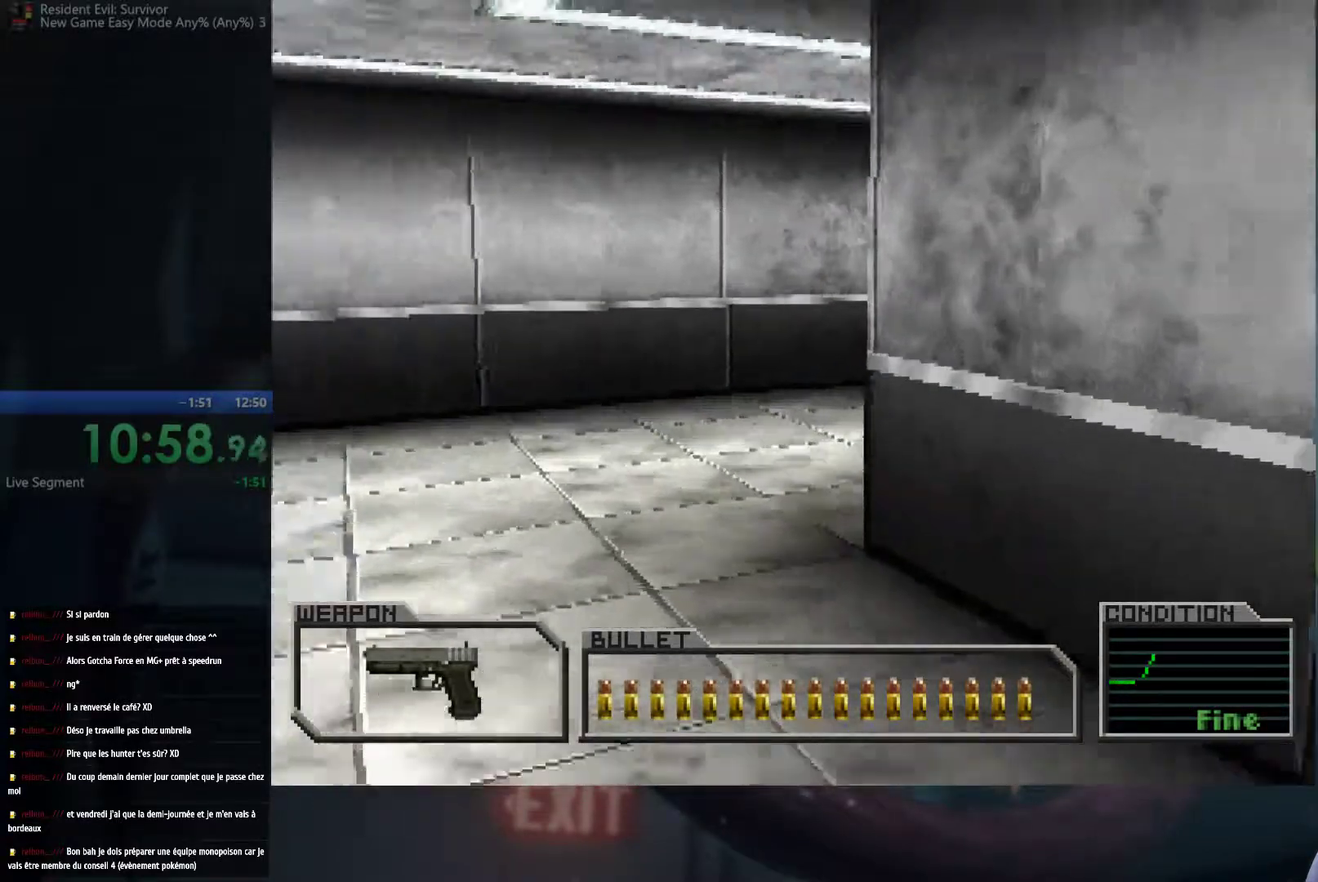
{"buttons": [], "left_stick": "up-left", "right_stick": "center", "events": []}
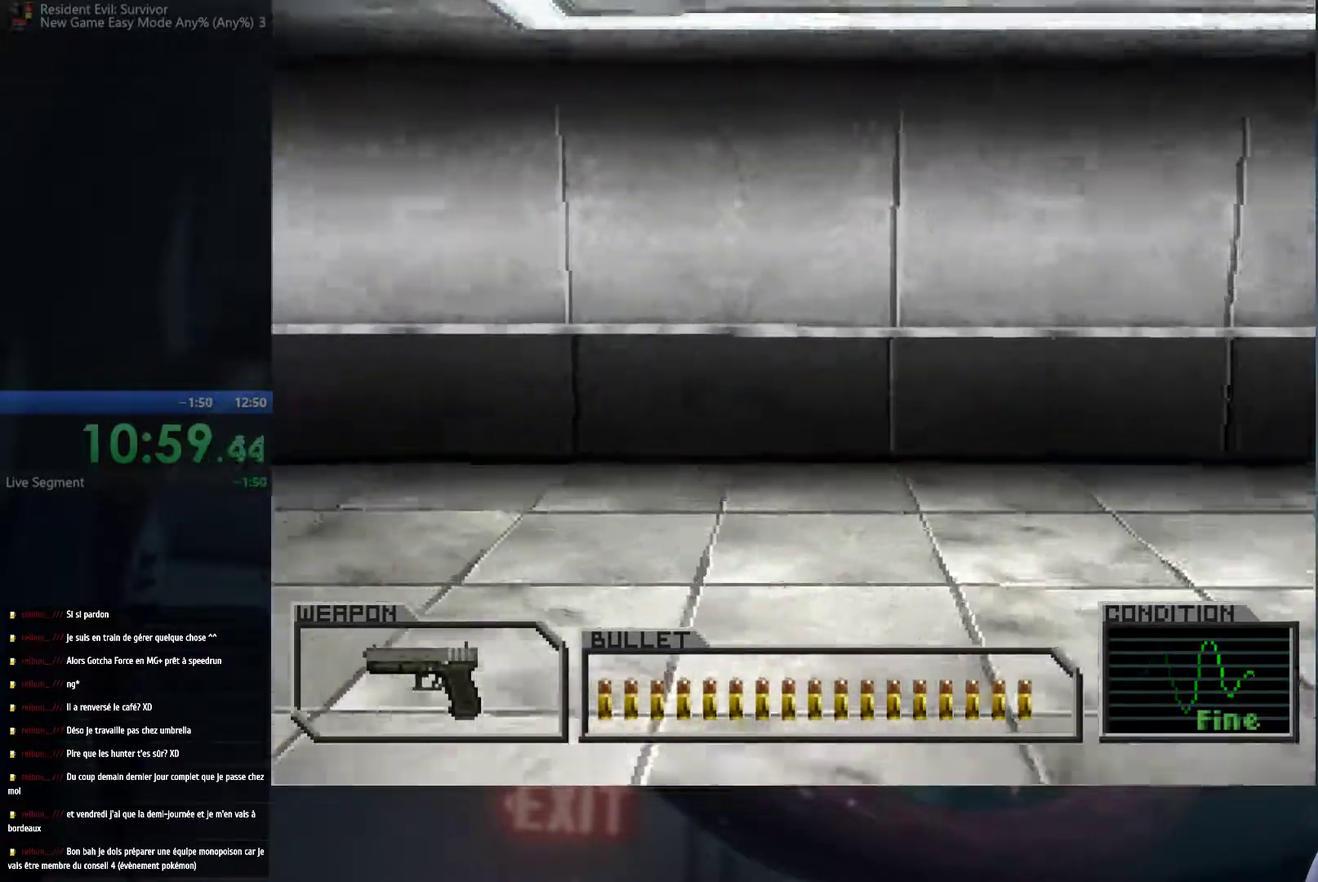
{"buttons": [], "left_stick": "up-left", "right_stick": "center", "events": []}
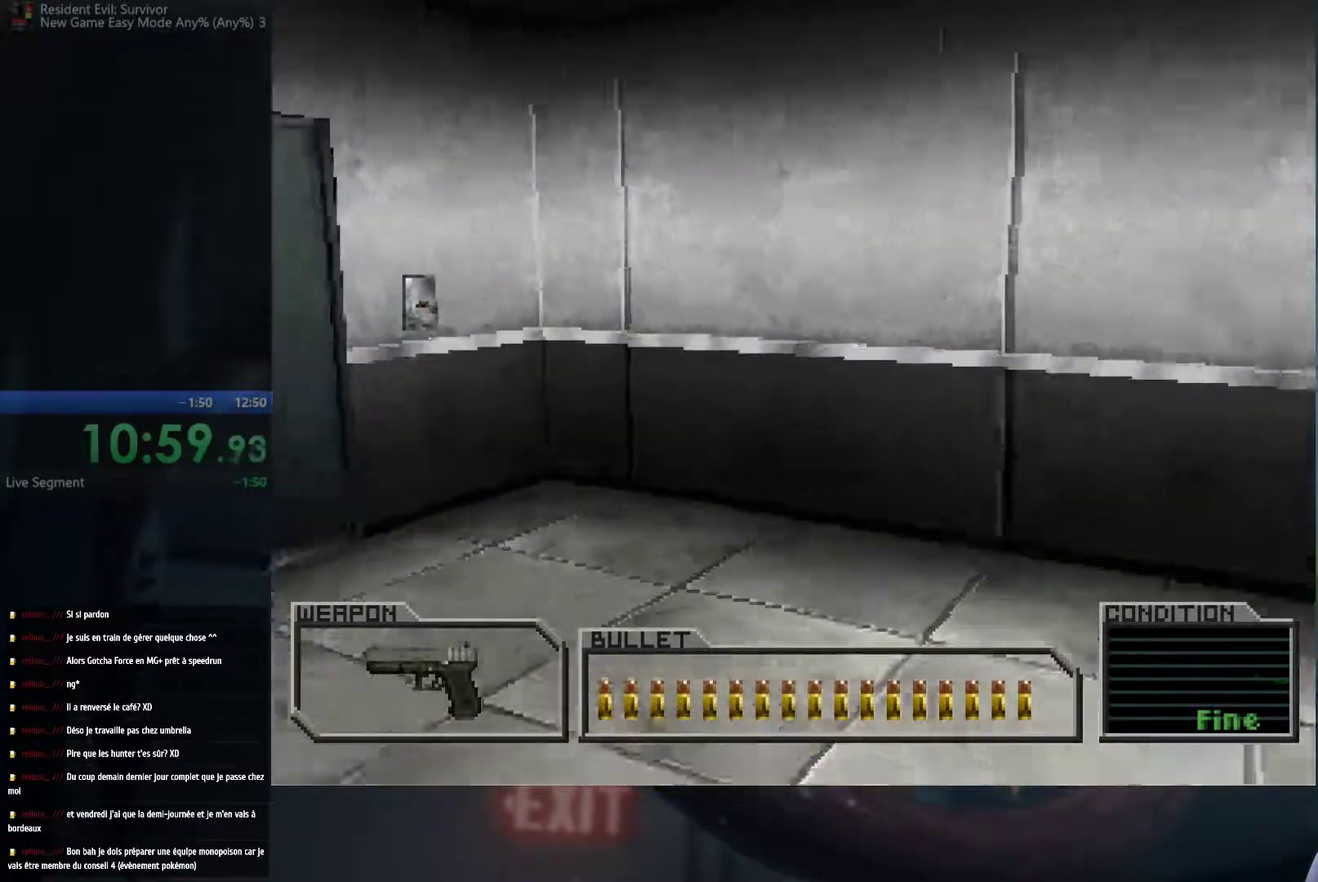
{"buttons": [], "left_stick": "up-left", "right_stick": "center", "events": []}
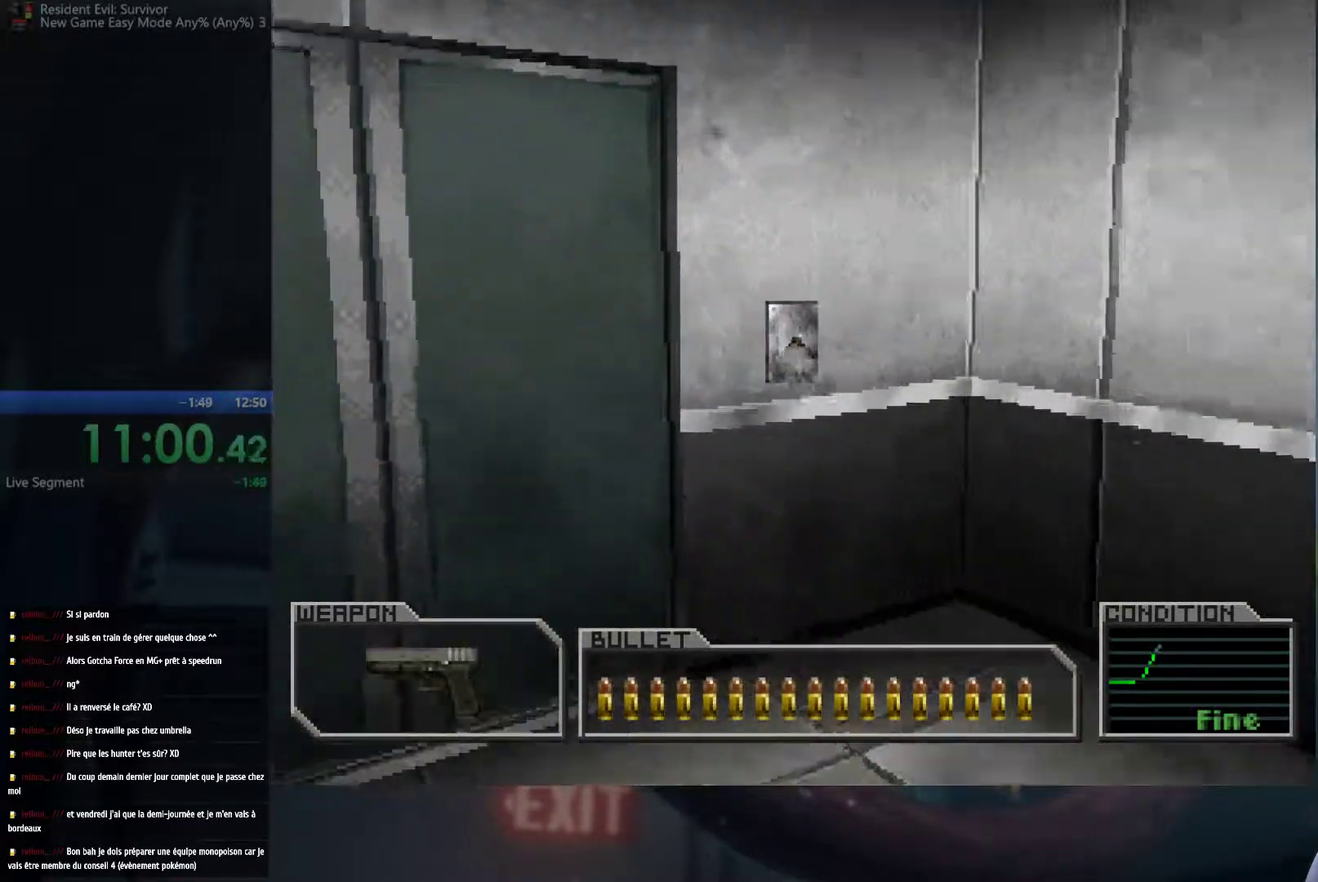
{"buttons": [], "left_stick": "up-left", "right_stick": "center", "events": []}
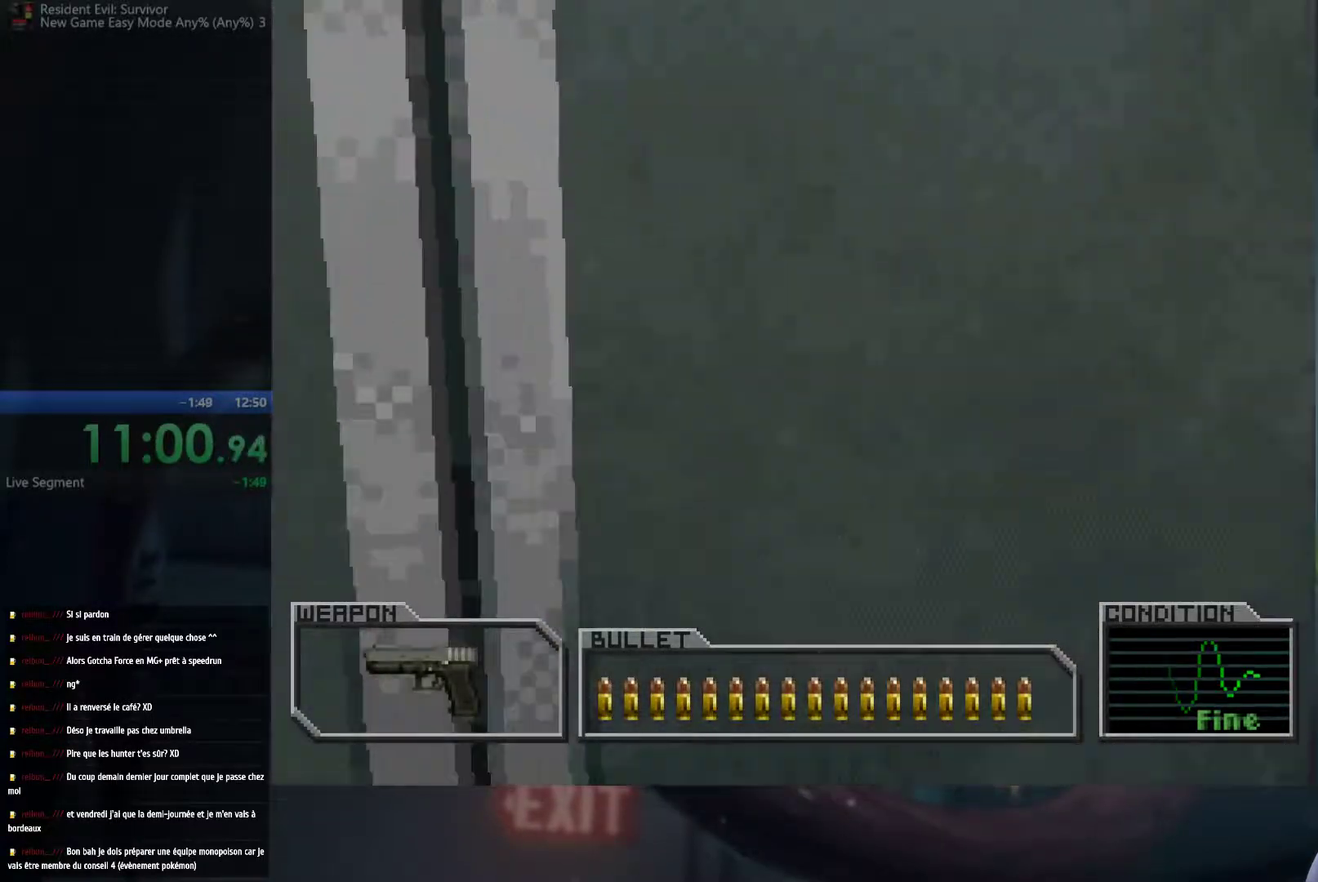
{"buttons": [], "left_stick": "center", "right_stick": "center", "events": [[17, "A", "down"], [17, "B", "down"], [133, "A", "up"], [150, "B", "up"], [217, "B", "down"], [233, "A", "down"], [317, "A", "up"], [350, "B", "up"], [383, "left_stick", "center"]]}